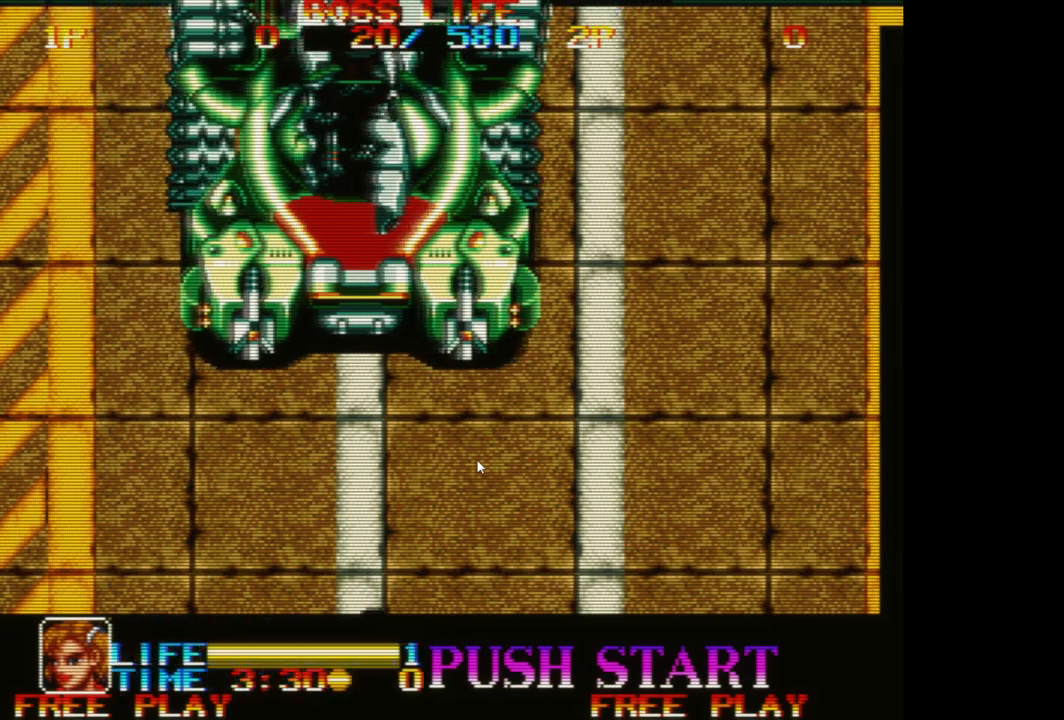
Gameplay with a controller (Xbox layout); each line is a JSON object with the inputs held at the frame after it. "events" lists button and stick changes between this image and that frame as [ms after this image, input, new state], when the widget could be followed in between. Not read: right_stick.
{"buttons": [], "left_stick": "right", "events": [[417, "left_stick", "right"]]}
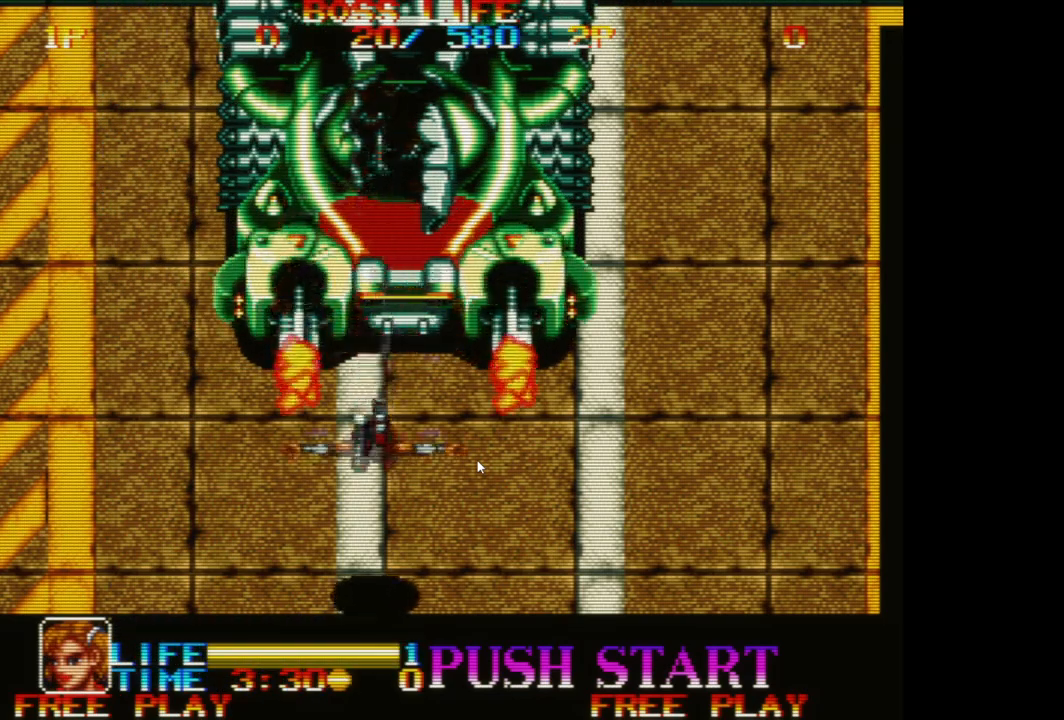
{"buttons": [], "left_stick": "up", "events": [[117, "left_stick", "up"], [300, "X", "down"], [450, "X", "up"]]}
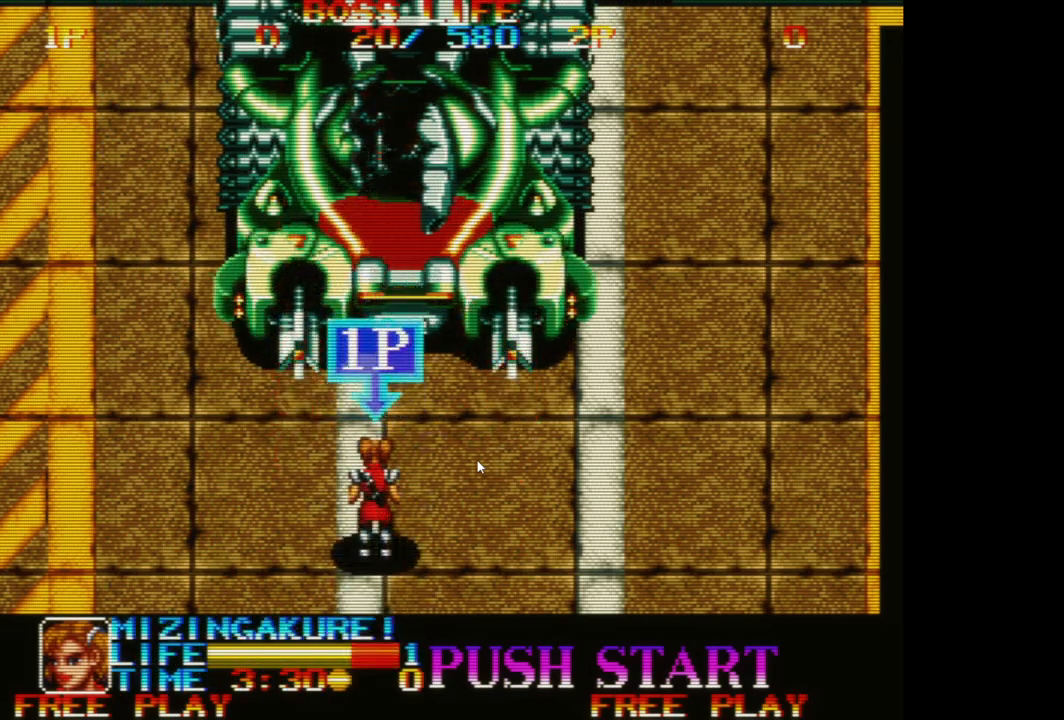
{"buttons": ["A"], "left_stick": "center", "events": [[17, "left_stick", "center"], [500, "A", "down"]]}
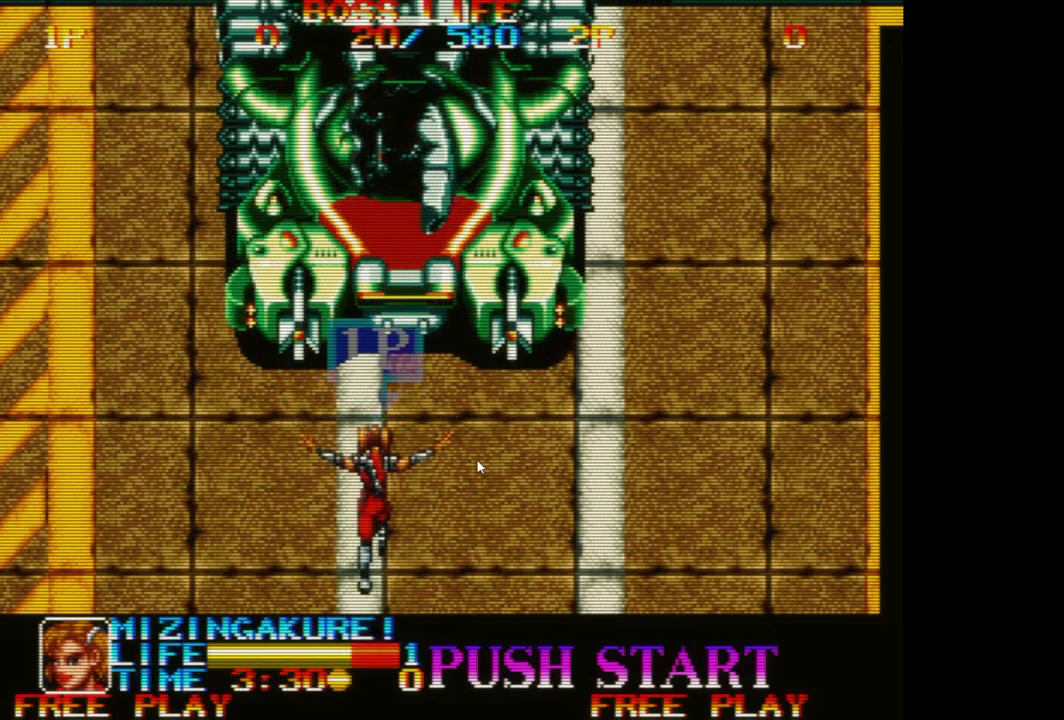
{"buttons": [], "left_stick": "center", "events": [[117, "A", "up"], [183, "A", "down"], [267, "A", "up"]]}
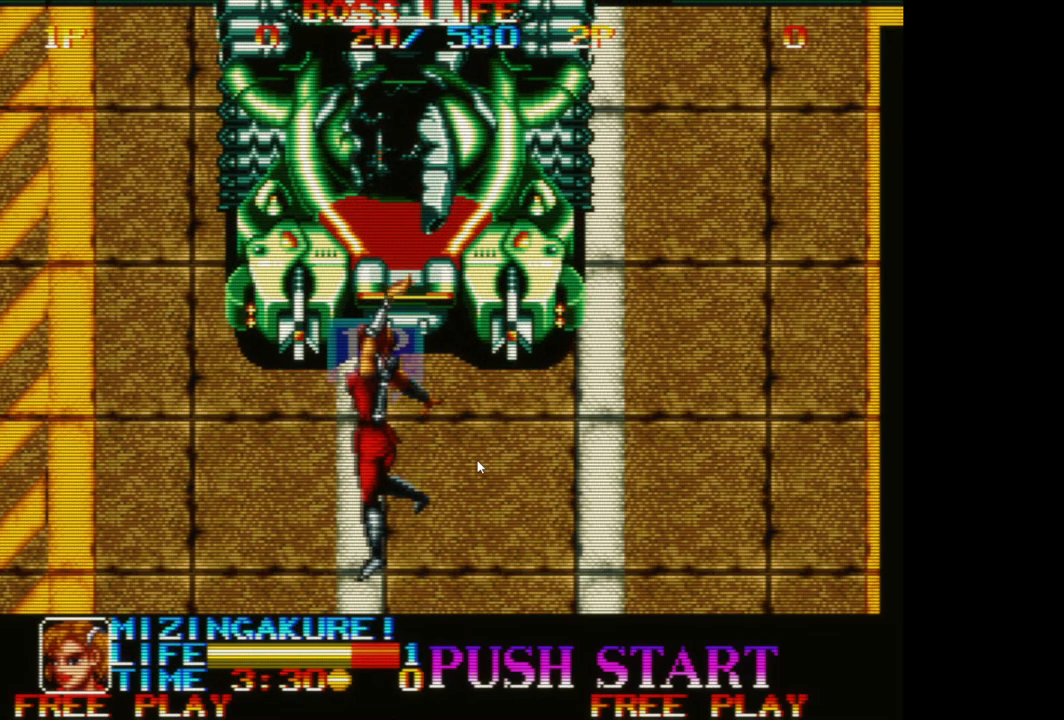
{"buttons": [], "left_stick": "center", "events": []}
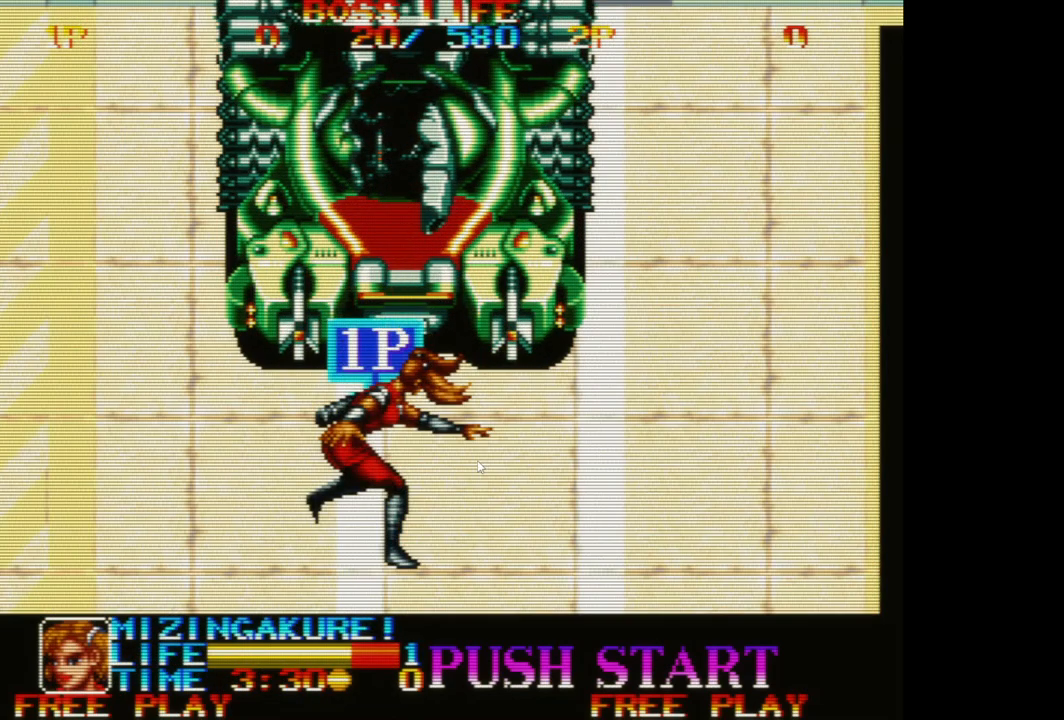
{"buttons": [], "left_stick": "center", "events": []}
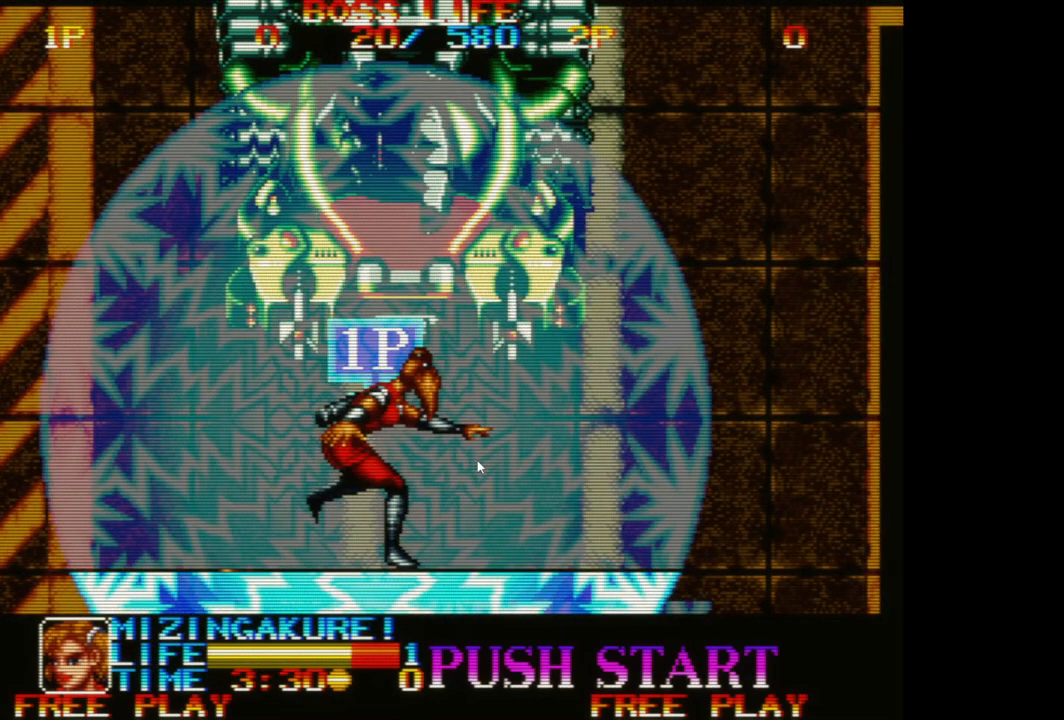
{"buttons": [], "left_stick": "center", "events": []}
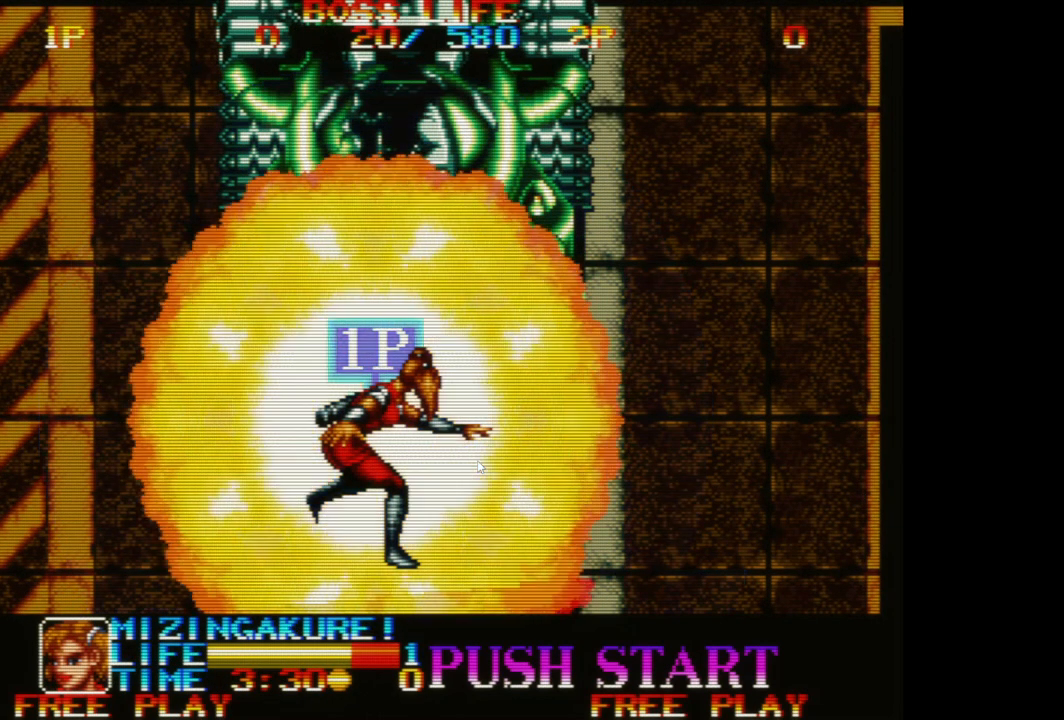
{"buttons": [], "left_stick": "center", "events": []}
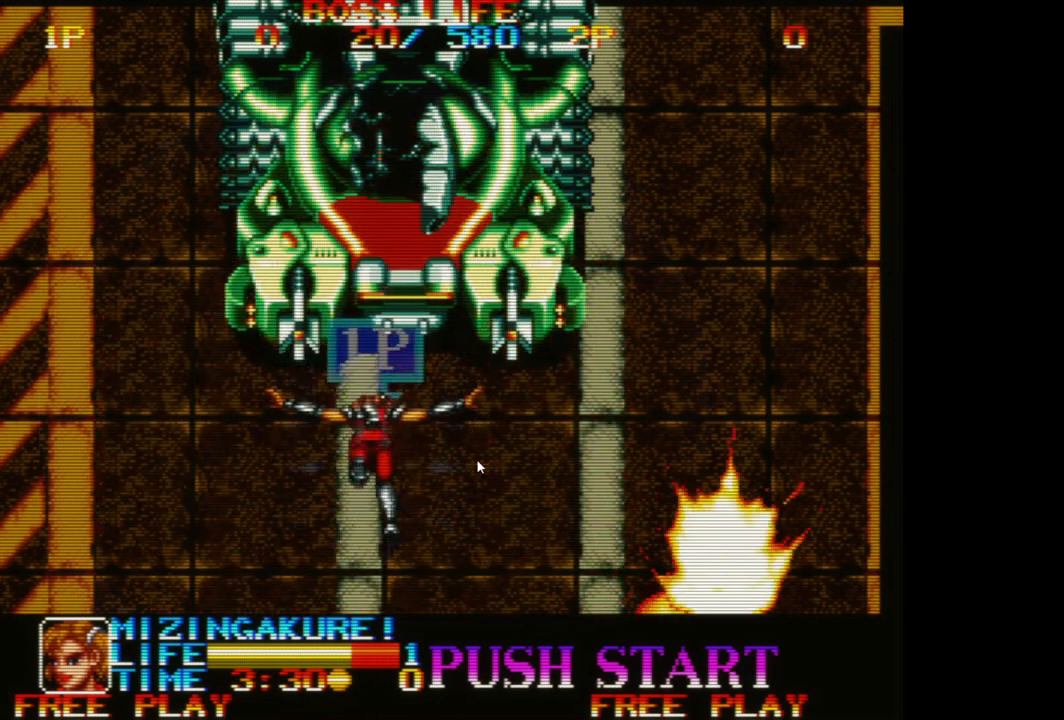
{"buttons": [], "left_stick": "center", "events": []}
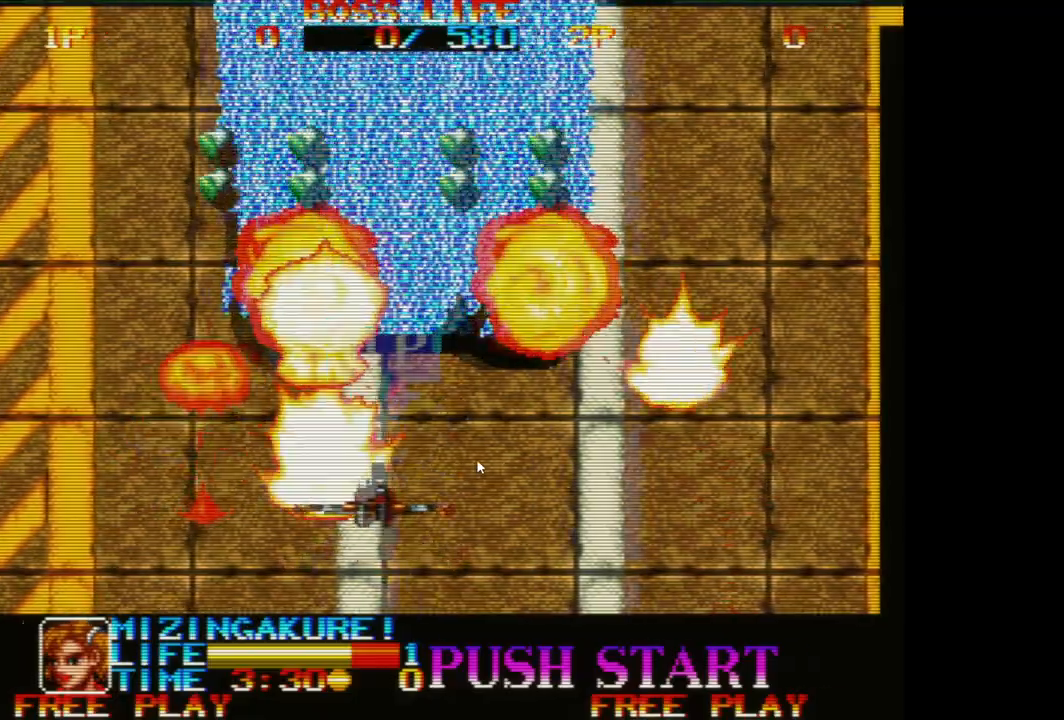
{"buttons": [], "left_stick": "center", "events": []}
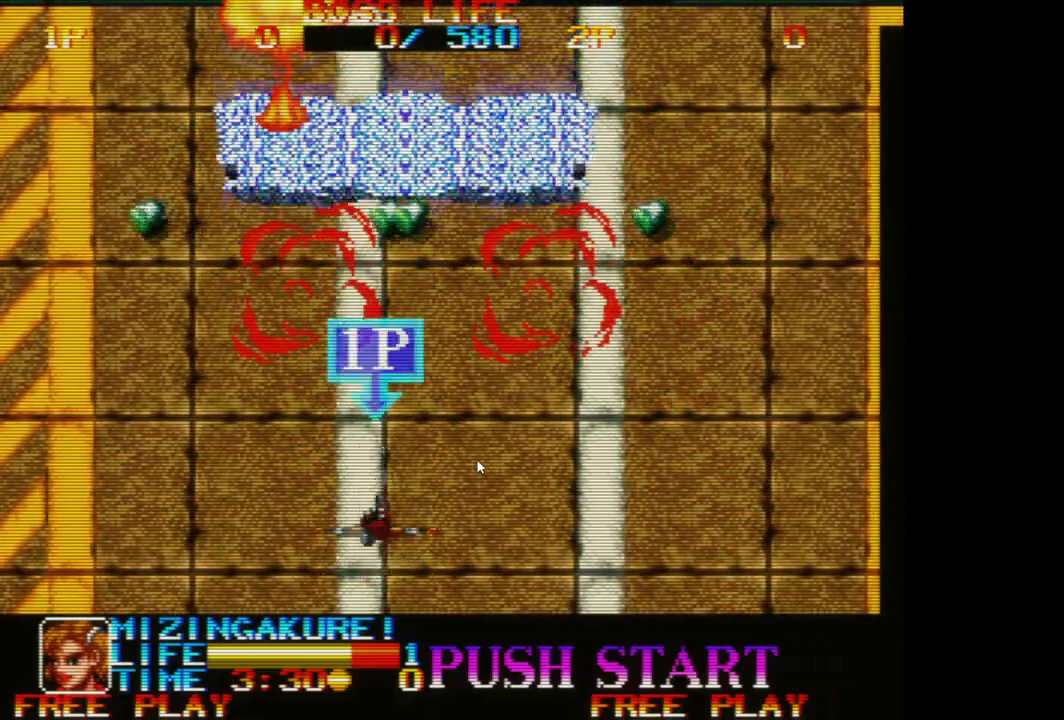
{"buttons": ["A"], "left_stick": "up", "events": [[350, "left_stick", "up"], [500, "A", "down"]]}
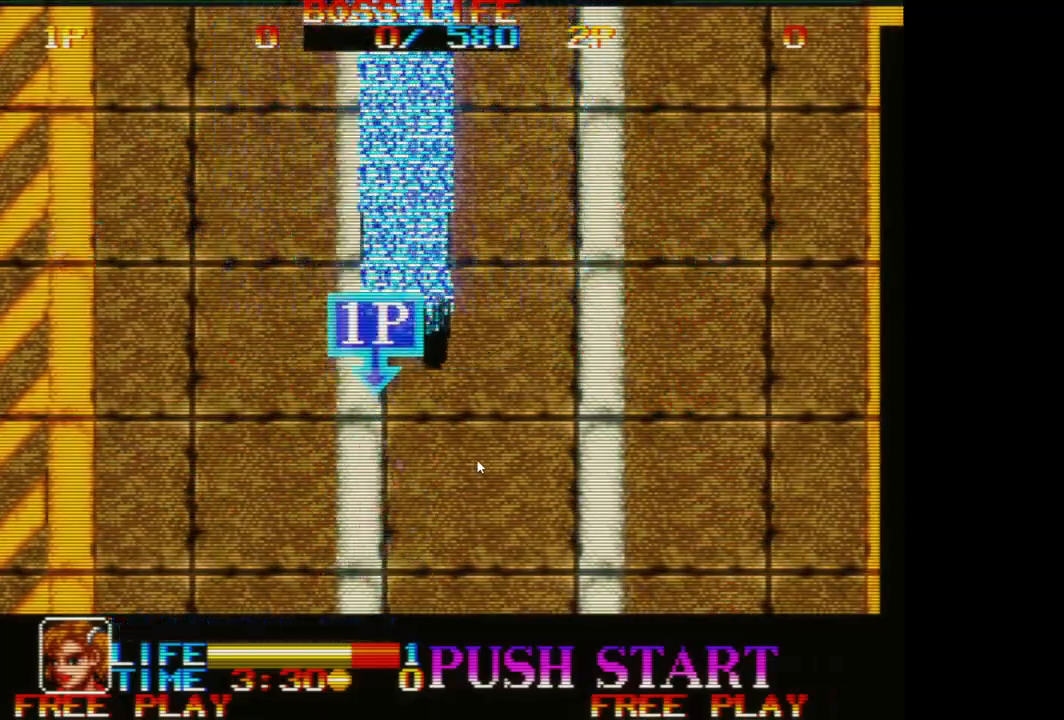
{"buttons": ["A"], "left_stick": "center", "events": [[67, "A", "up"], [133, "A", "down"], [133, "left_stick", "center"], [200, "A", "up"], [283, "A", "down"], [367, "A", "up"], [450, "A", "down"]]}
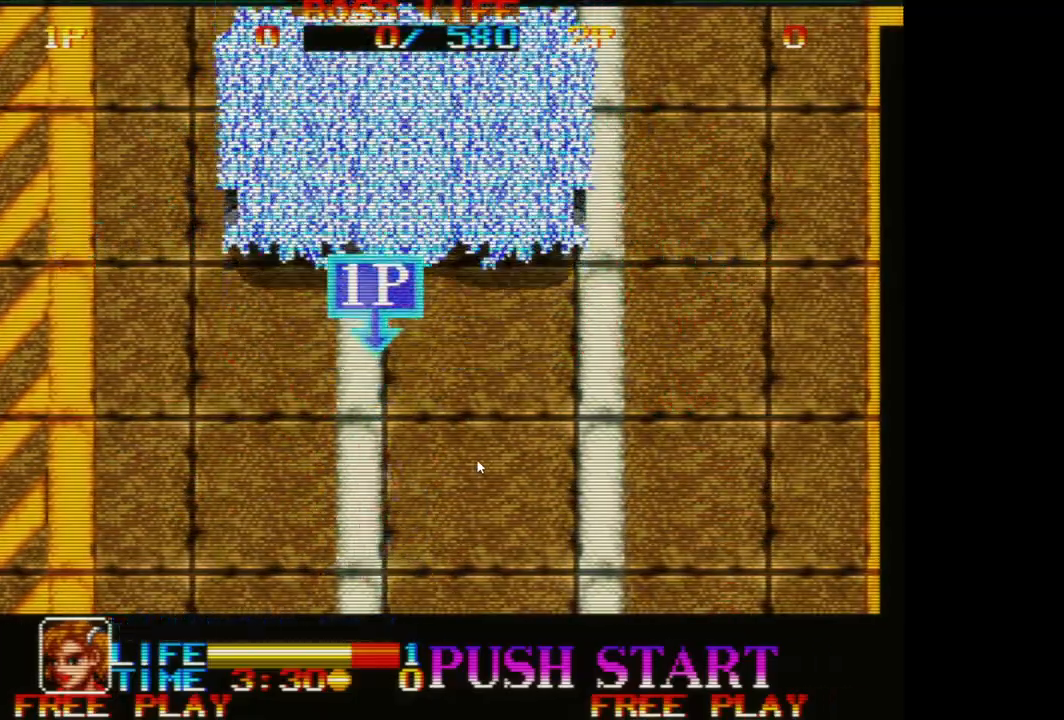
{"buttons": [], "left_stick": "center", "events": [[17, "A", "up"], [133, "left_stick", "down"], [450, "left_stick", "center"]]}
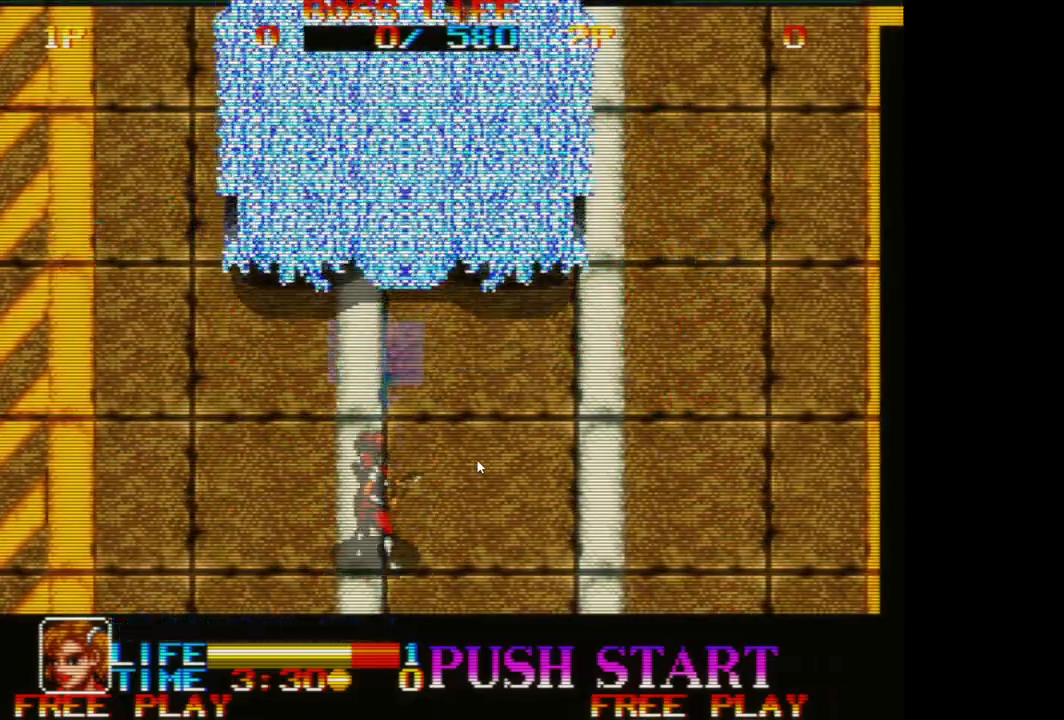
{"buttons": [], "left_stick": "center", "events": []}
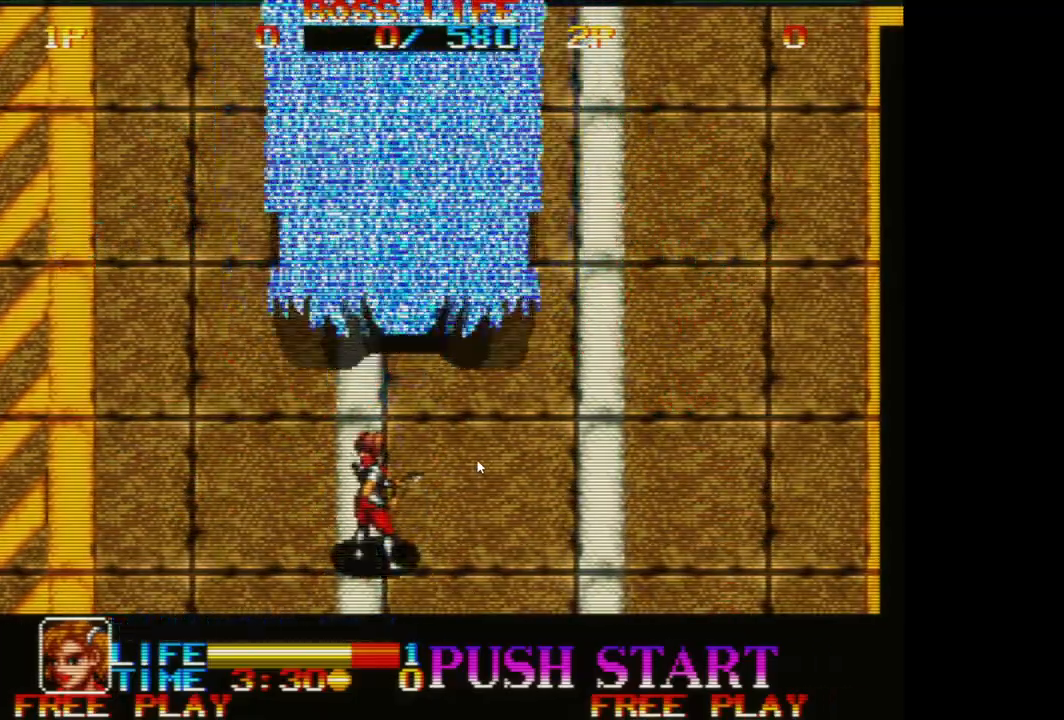
{"buttons": [], "left_stick": "center", "events": [[83, "left_stick", "right"], [267, "left_stick", "center"]]}
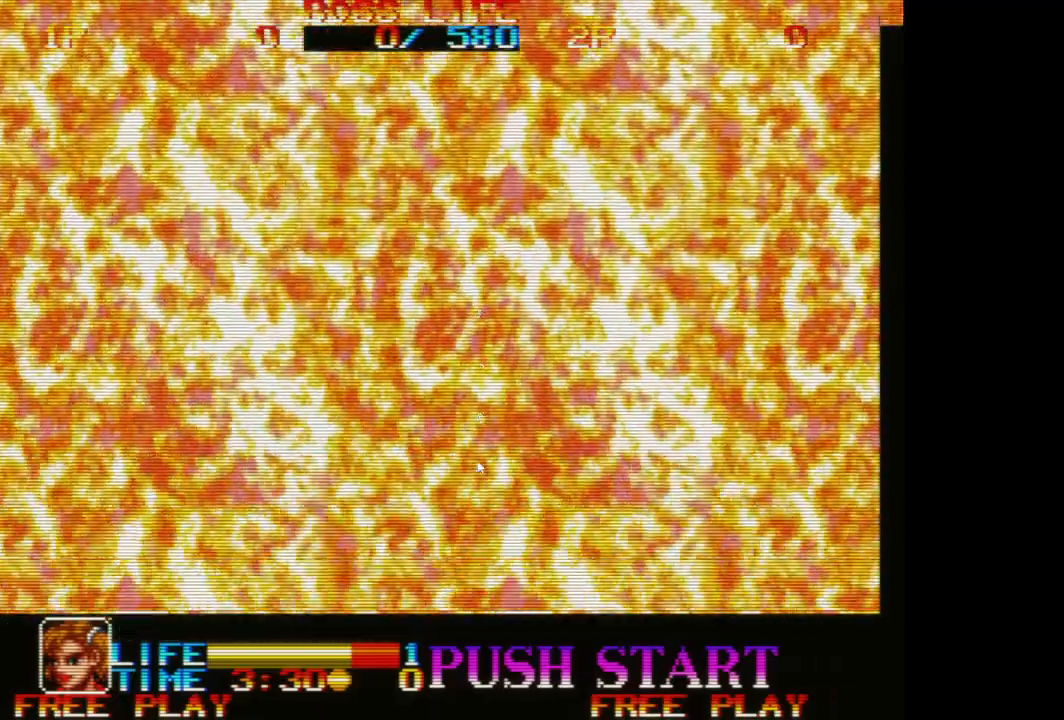
{"buttons": [], "left_stick": "center", "events": [[283, "A", "down"], [350, "A", "up"]]}
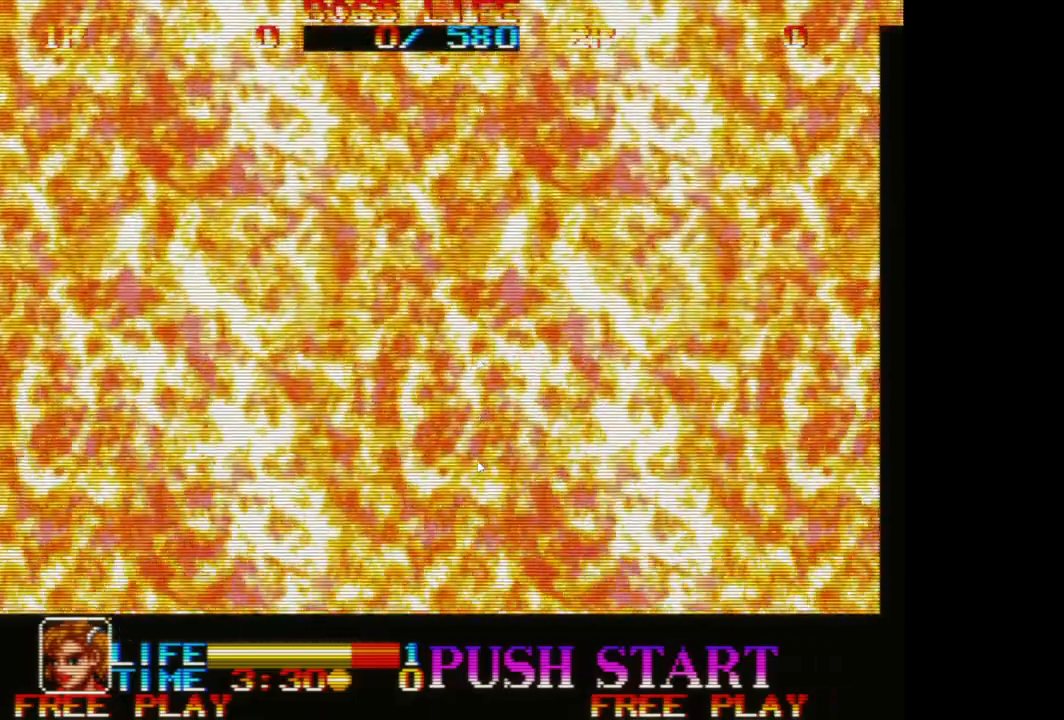
{"buttons": [], "left_stick": "center", "events": []}
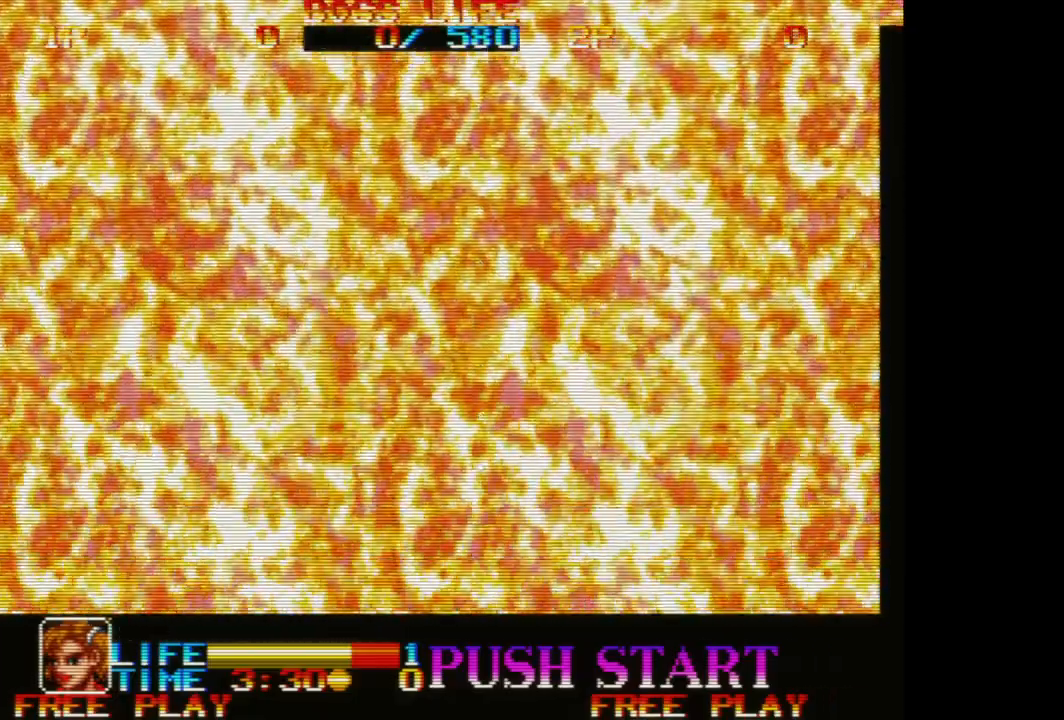
{"buttons": [], "left_stick": "center", "events": []}
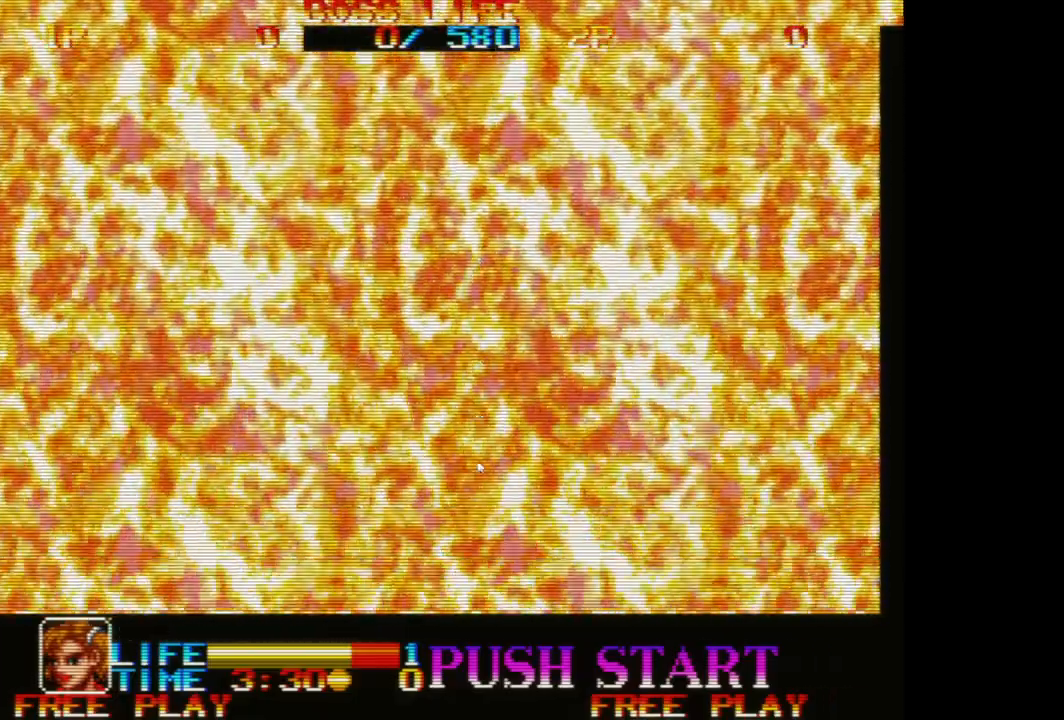
{"buttons": [], "left_stick": "center", "events": []}
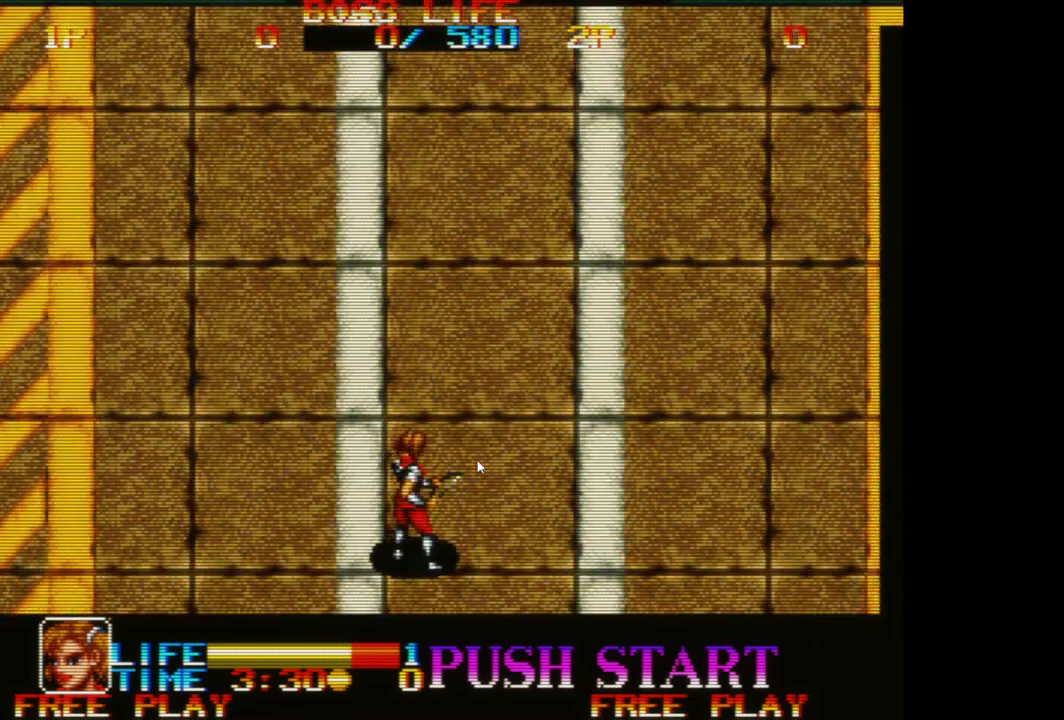
{"buttons": [], "left_stick": "center", "events": []}
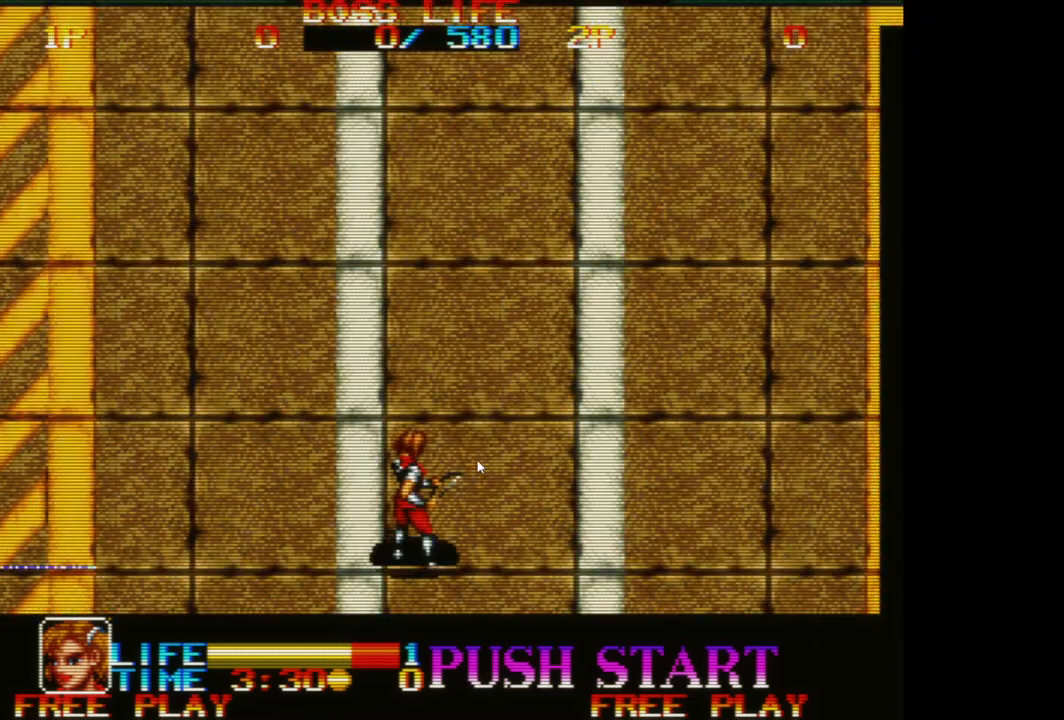
{"buttons": [], "left_stick": "center", "events": []}
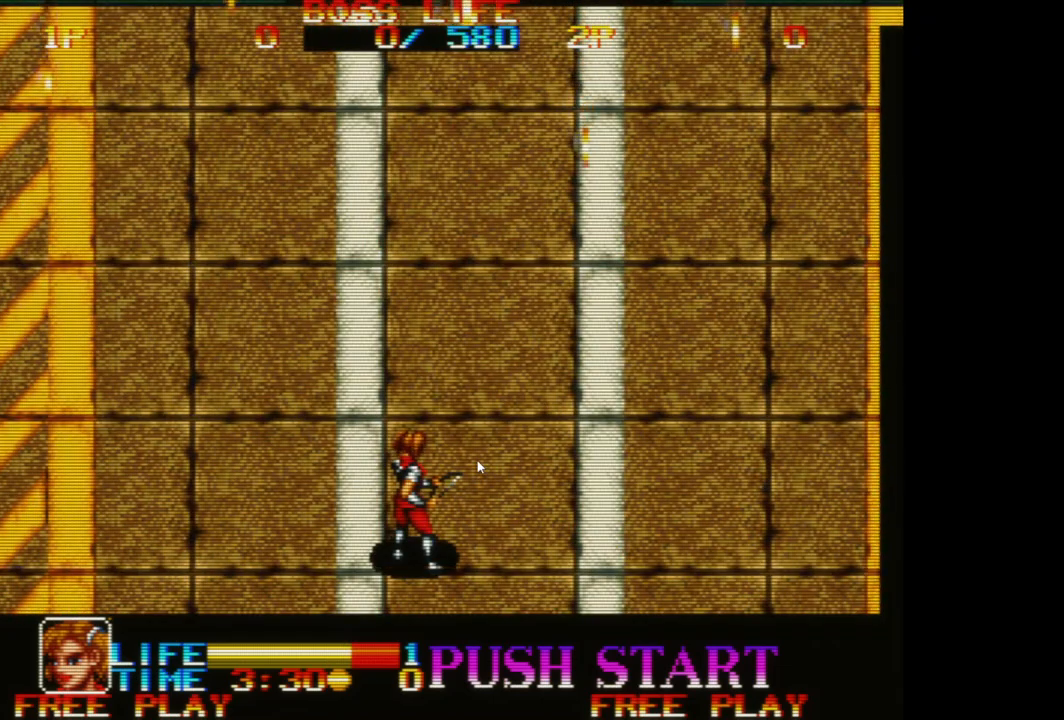
{"buttons": [], "left_stick": "up", "events": [[300, "left_stick", "up"]]}
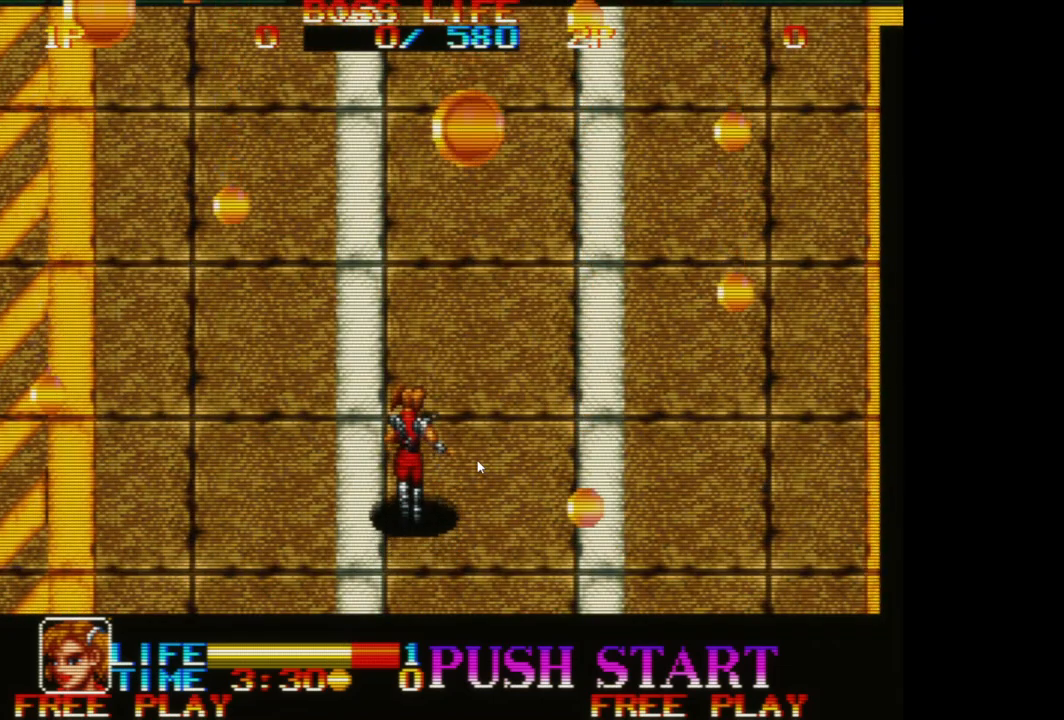
{"buttons": [], "left_stick": "right", "events": [[400, "left_stick", "right"]]}
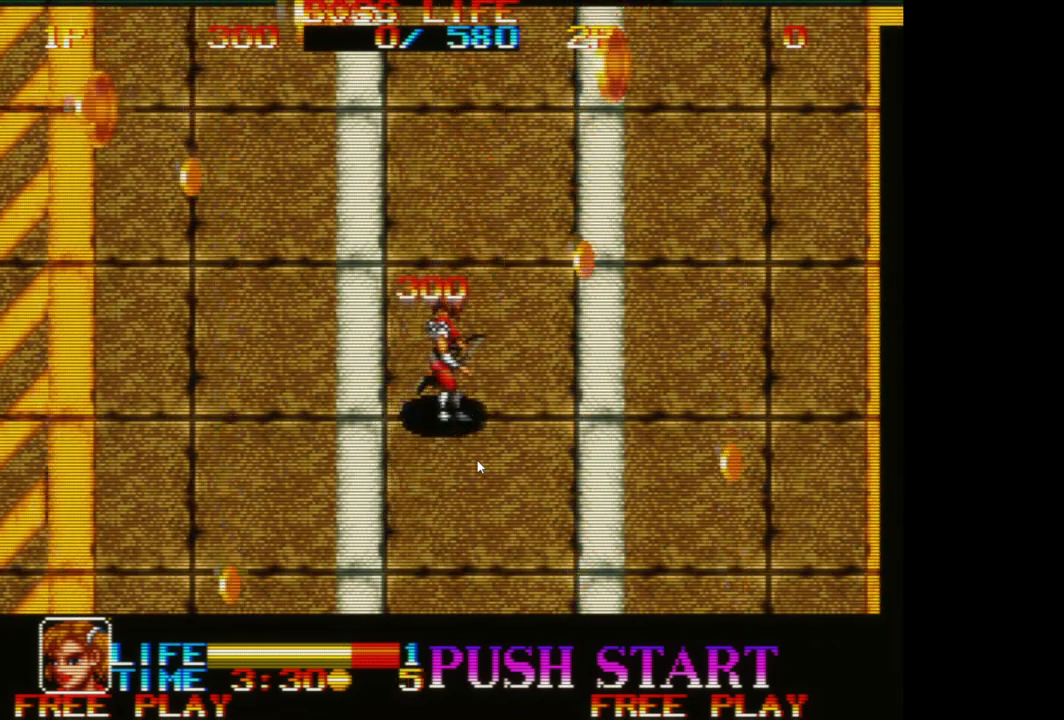
{"buttons": [], "left_stick": "up-right", "events": [[17, "left_stick", "down-right"], [350, "left_stick", "right"], [467, "left_stick", "up-right"]]}
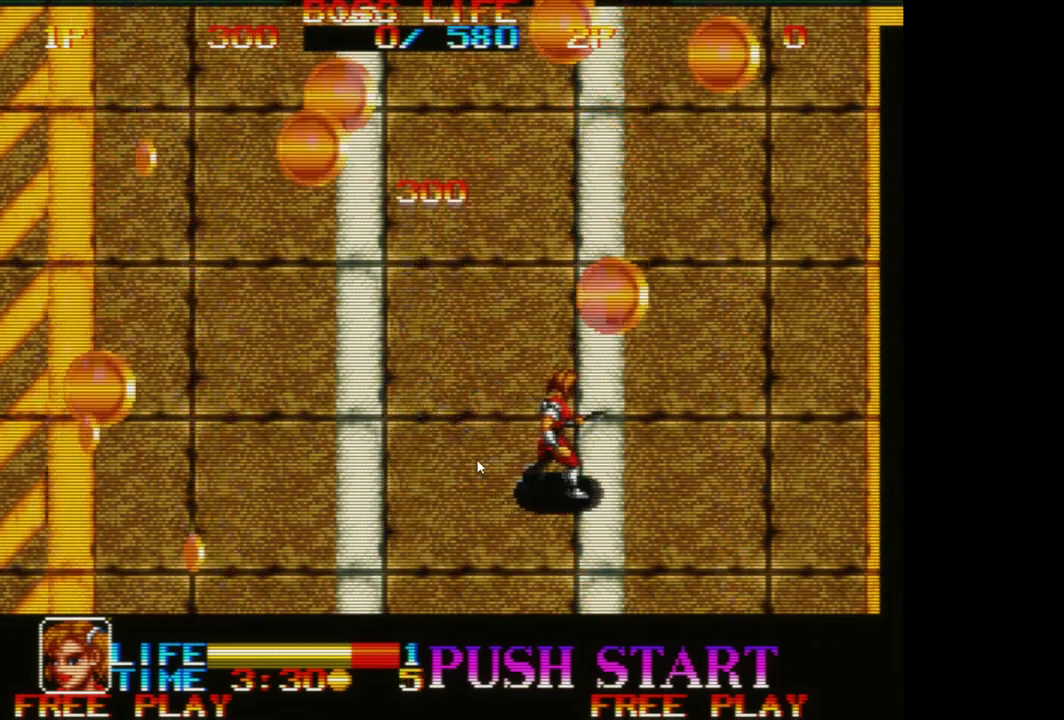
{"buttons": [], "left_stick": "left", "events": [[217, "left_stick", "up-left"], [333, "left_stick", "left"]]}
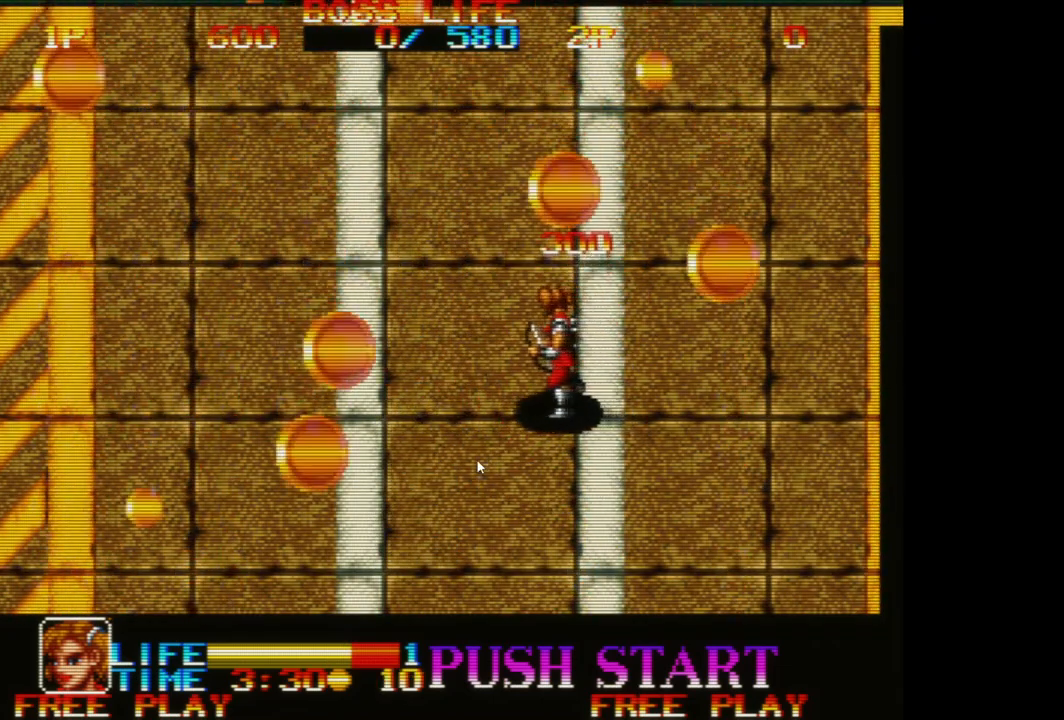
{"buttons": [], "left_stick": "down-left", "events": [[133, "left_stick", "down-left"]]}
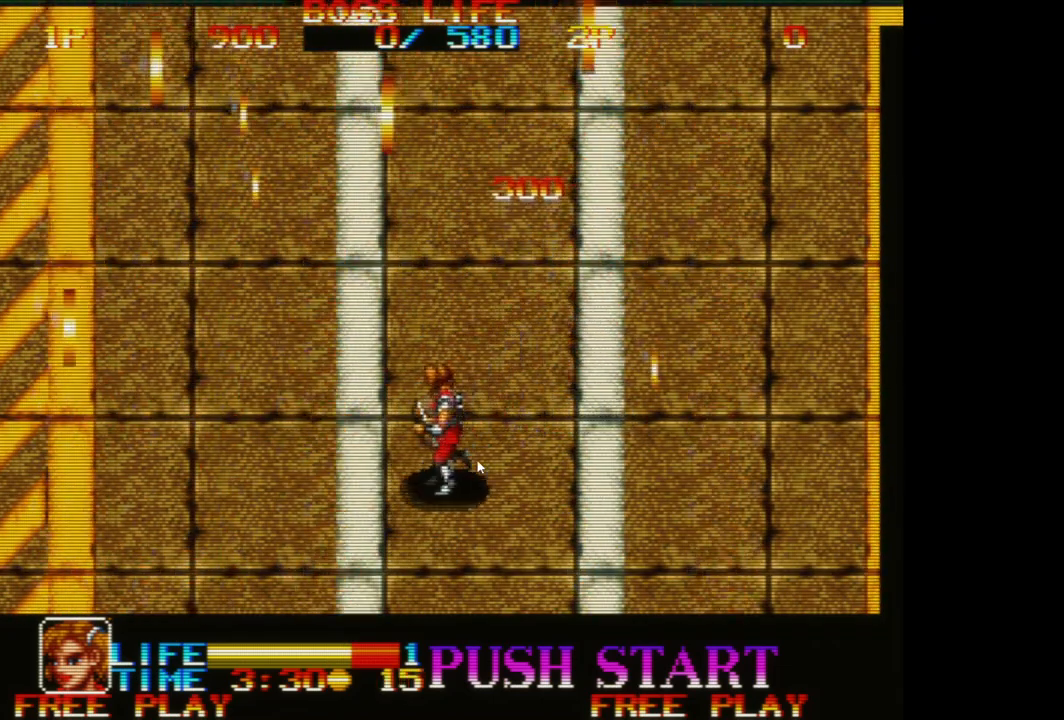
{"buttons": [], "left_stick": "up-left", "events": [[133, "left_stick", "left"], [283, "left_stick", "up-left"]]}
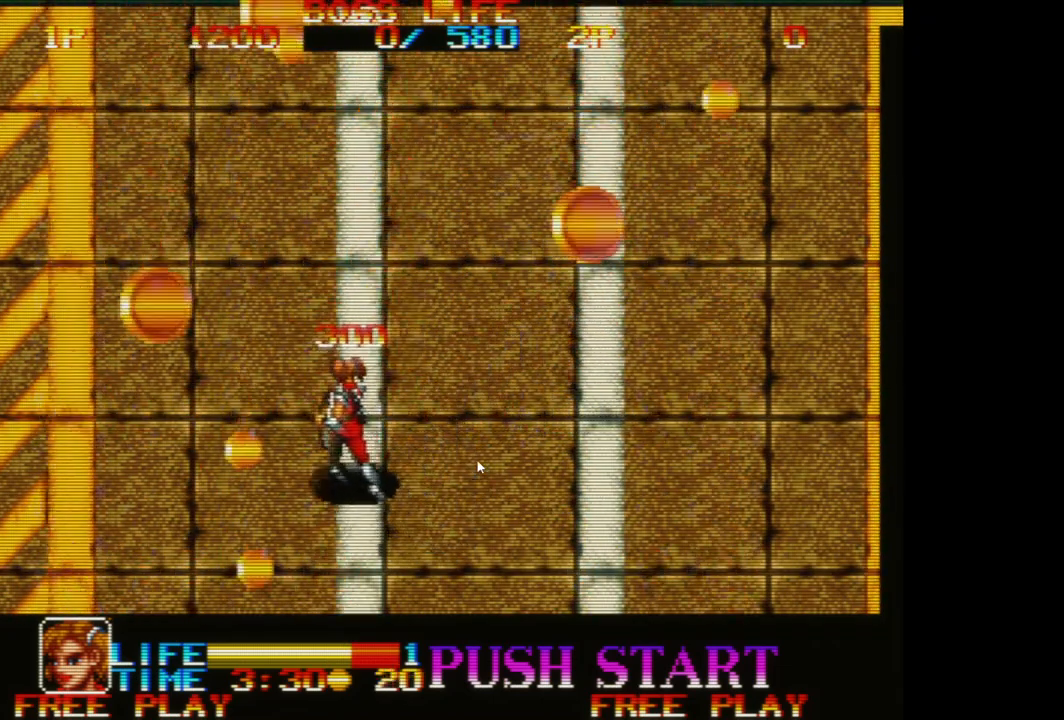
{"buttons": [], "left_stick": "down", "events": [[17, "left_stick", "up"], [200, "left_stick", "right"], [317, "left_stick", "down-right"], [450, "left_stick", "down"]]}
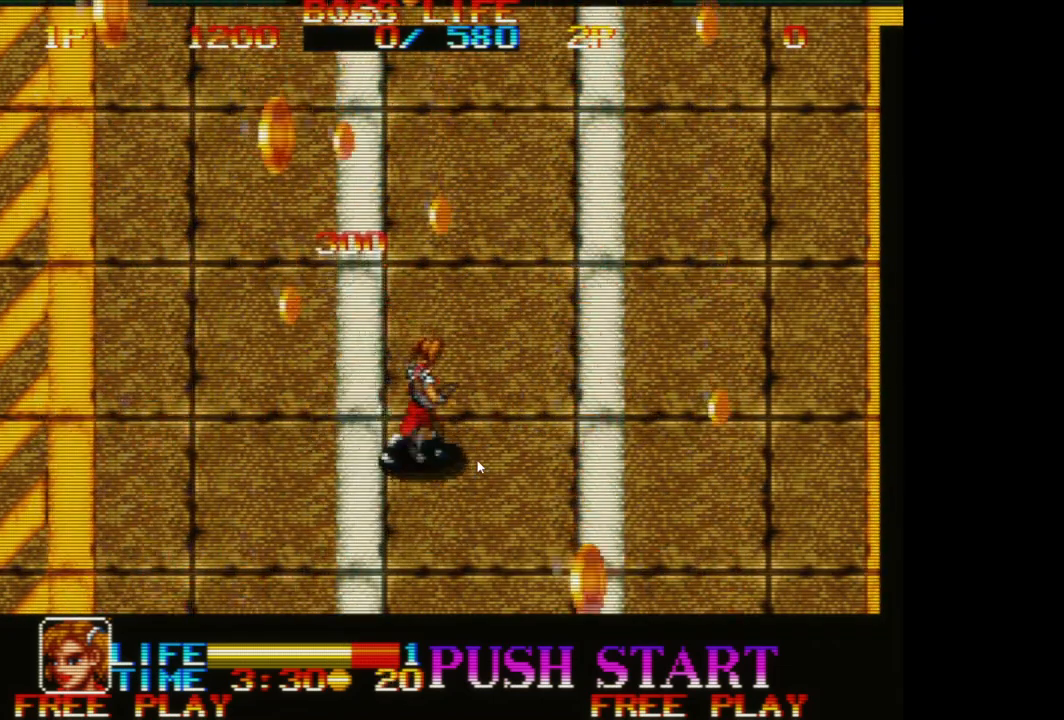
{"buttons": [], "left_stick": "up", "events": [[150, "left_stick", "left"], [450, "left_stick", "up"]]}
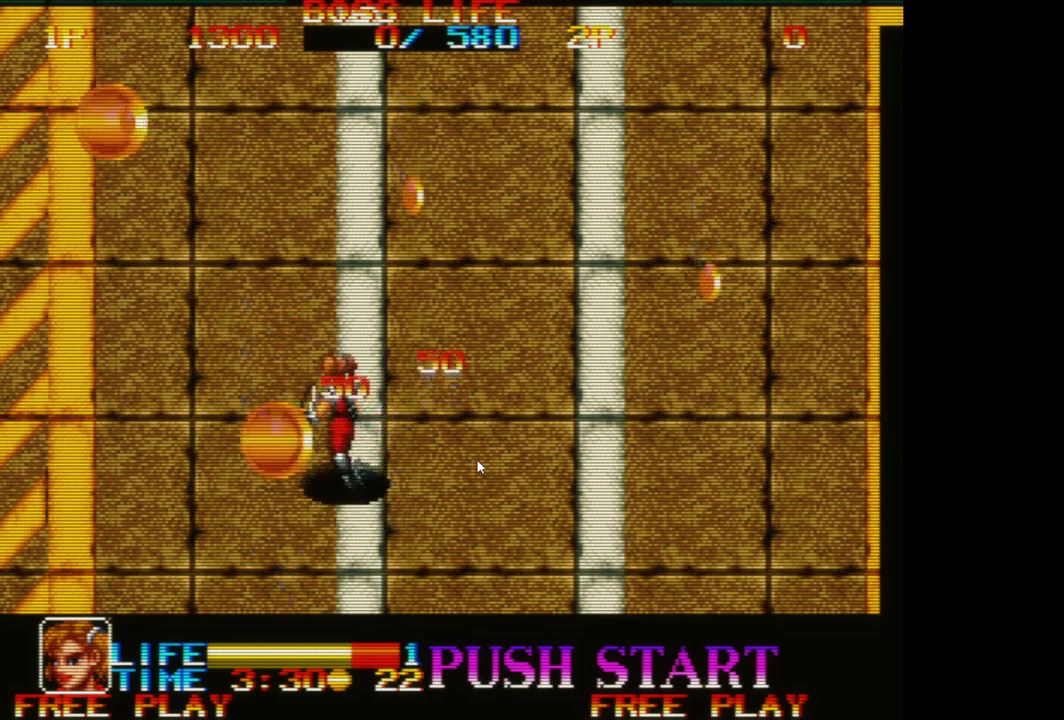
{"buttons": [], "left_stick": "center", "events": [[200, "left_stick", "center"]]}
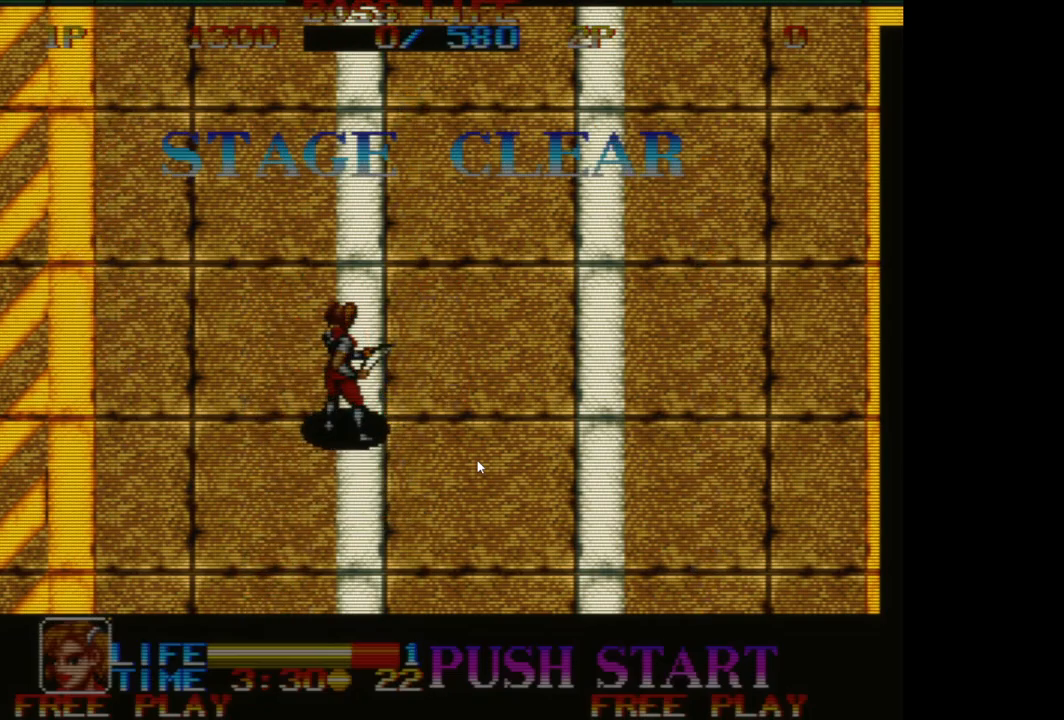
{"buttons": [], "left_stick": "center", "events": [[267, "left_stick", "up-right"], [450, "left_stick", "center"]]}